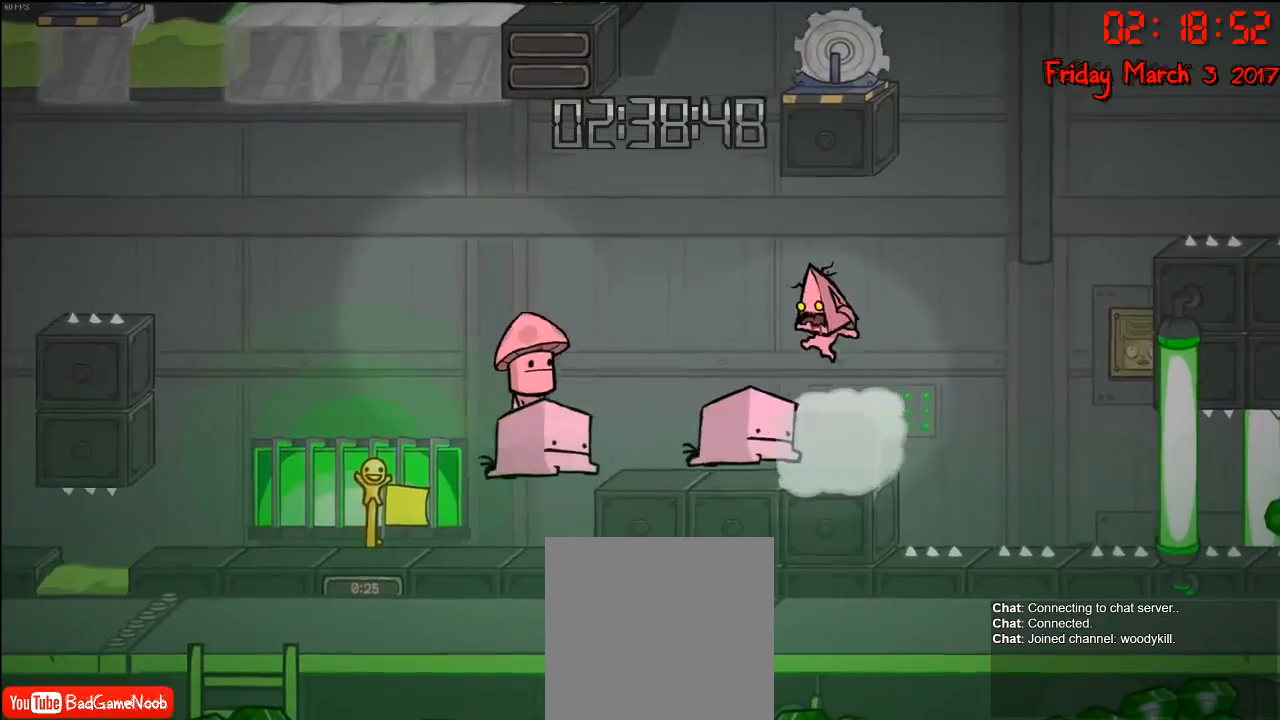
Gameplay with a controller (Xbox layout); each line is a JSON object with the inputs held at the frame after it. "events" lists button and stick changes between this image and that frame as [ms after this image, input, new state], when the widget could be followed in between.
{"buttons": [], "left_stick": "right", "right_stick": "center", "events": [[283, "left_stick", "center"], [450, "left_stick", "right"]]}
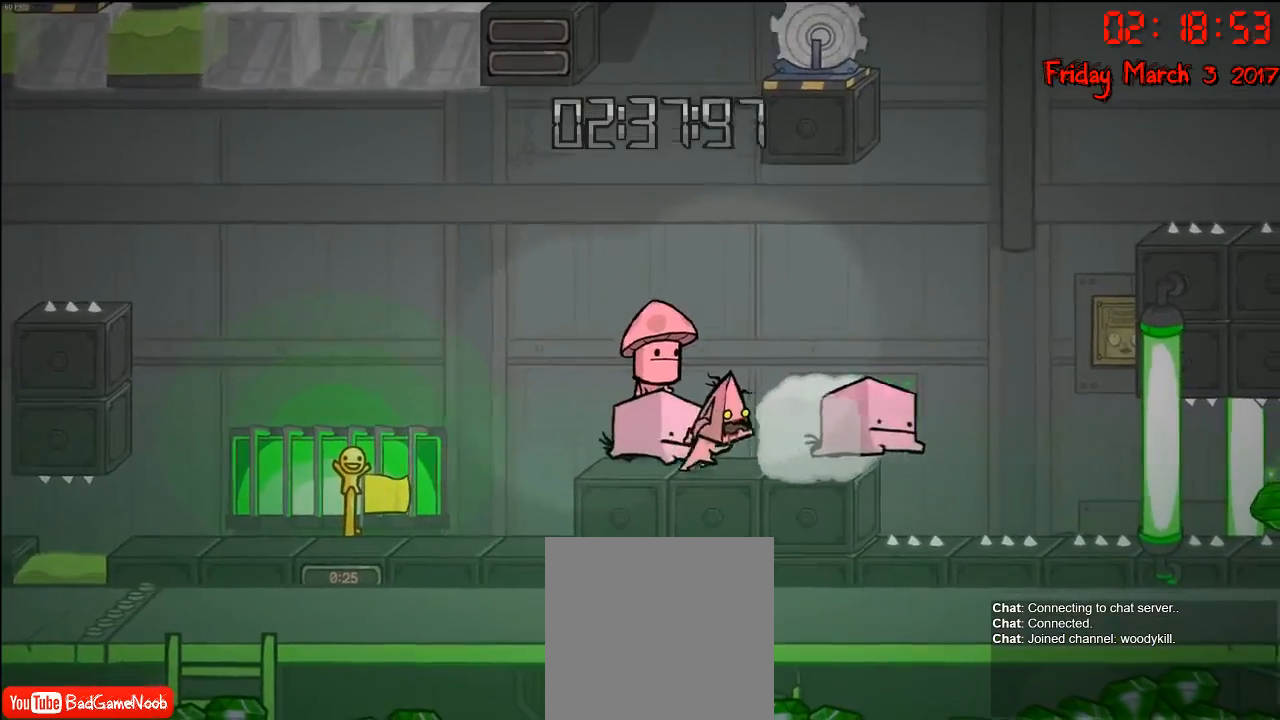
{"buttons": [], "left_stick": "right", "right_stick": "center", "events": [[200, "left_stick", "center"], [367, "left_stick", "right"]]}
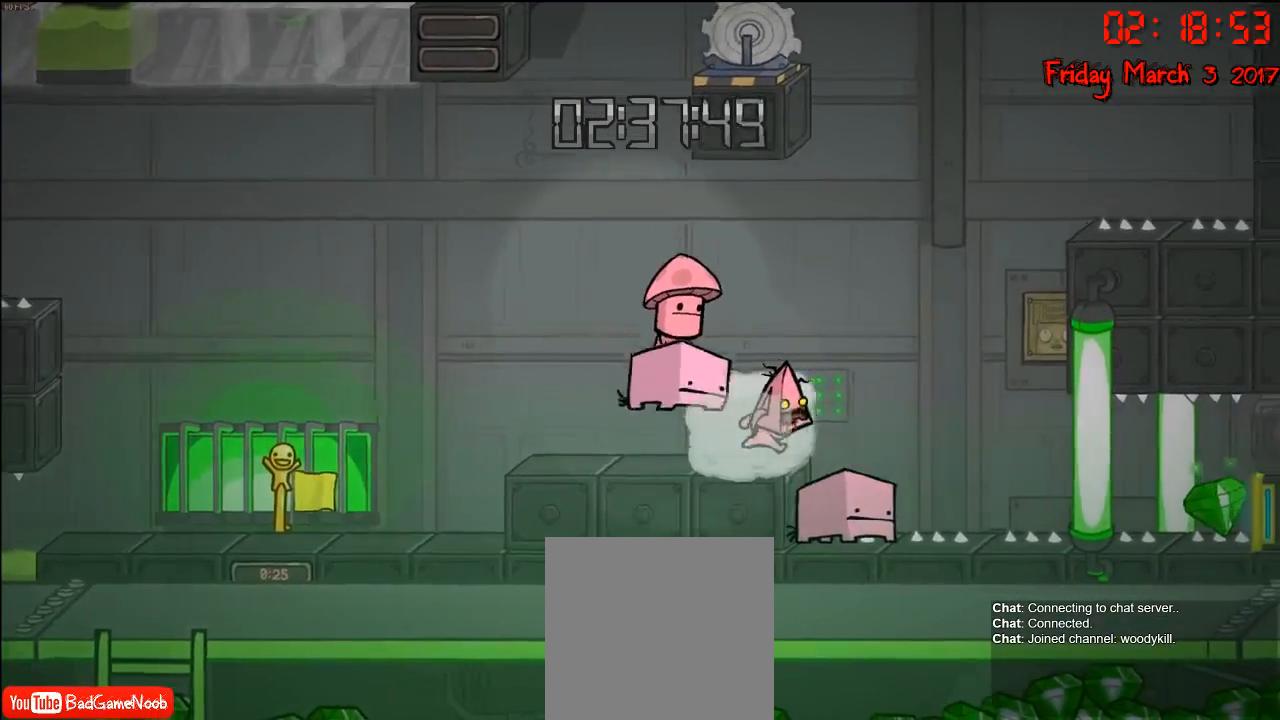
{"buttons": [], "left_stick": "center", "right_stick": "center", "events": [[117, "A", "down"], [217, "A", "up"], [267, "left_stick", "center"]]}
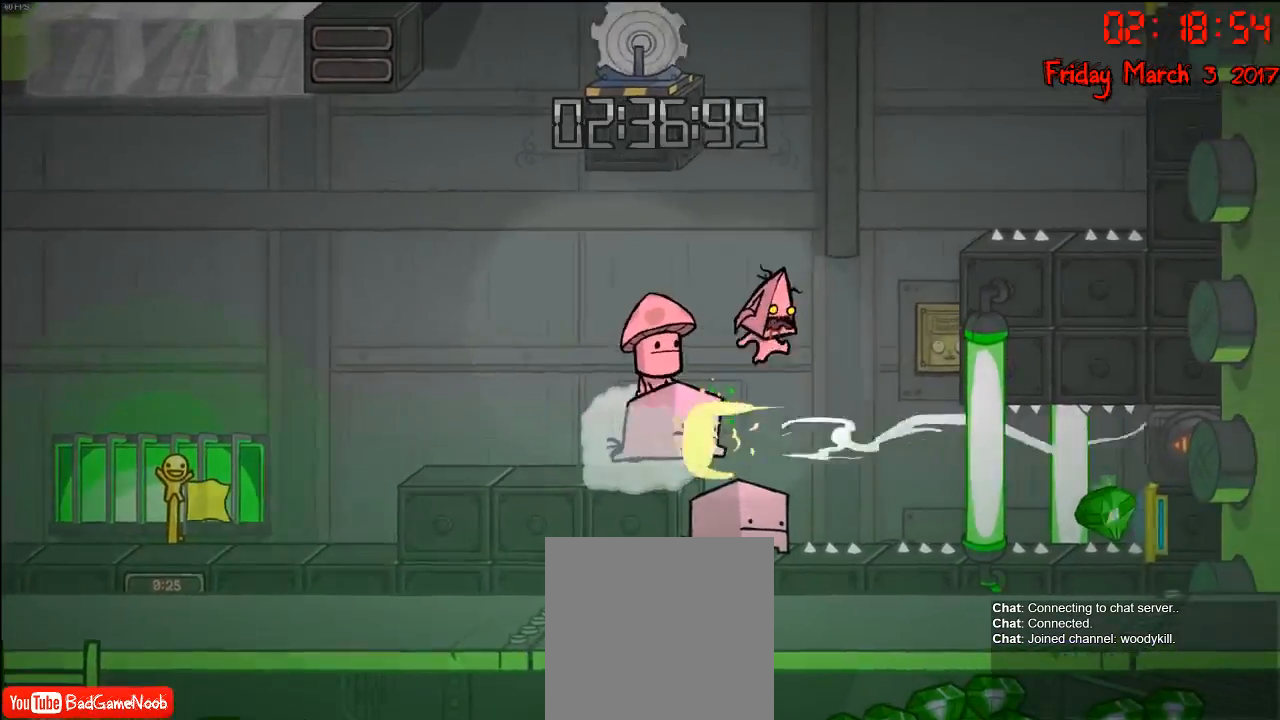
{"buttons": ["A"], "left_stick": "left", "right_stick": "center", "events": [[200, "left_stick", "left"], [250, "A", "down"], [433, "A", "up"], [500, "A", "down"]]}
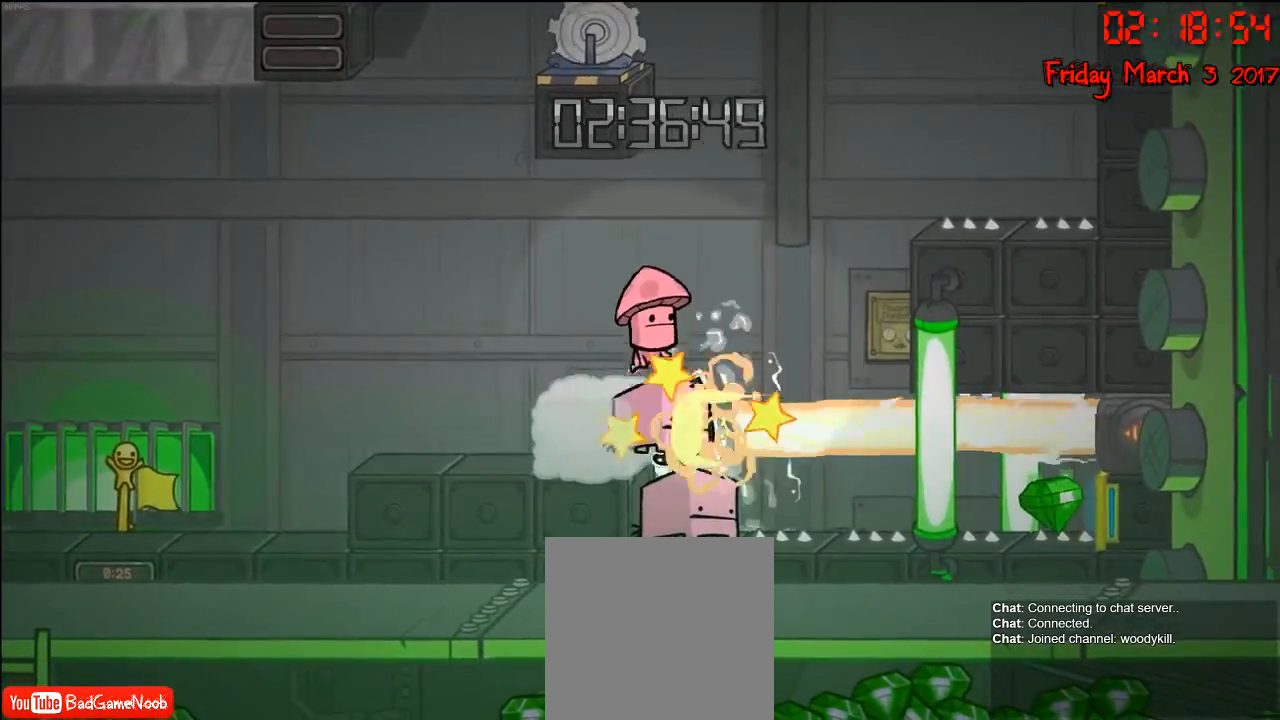
{"buttons": [], "left_stick": "center", "right_stick": "center", "events": [[150, "A", "up"], [300, "A", "down"], [350, "left_stick", "center"], [383, "A", "up"]]}
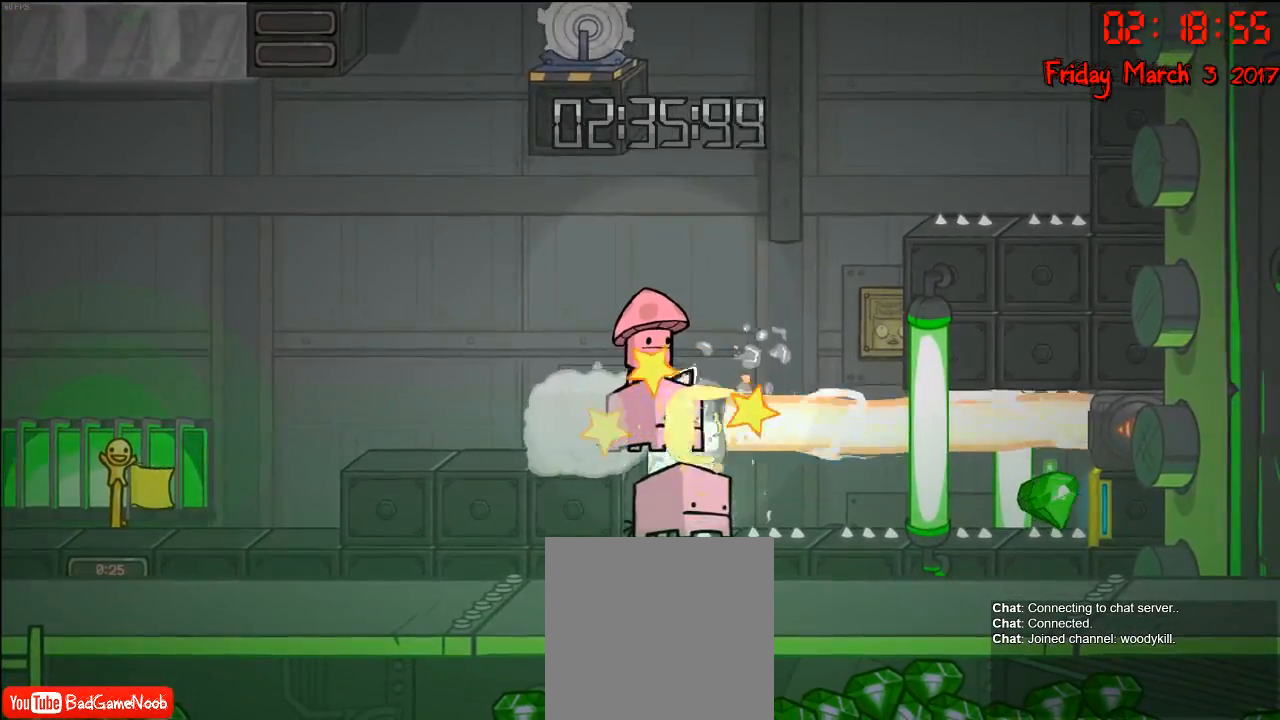
{"buttons": [], "left_stick": "center", "right_stick": "center", "events": []}
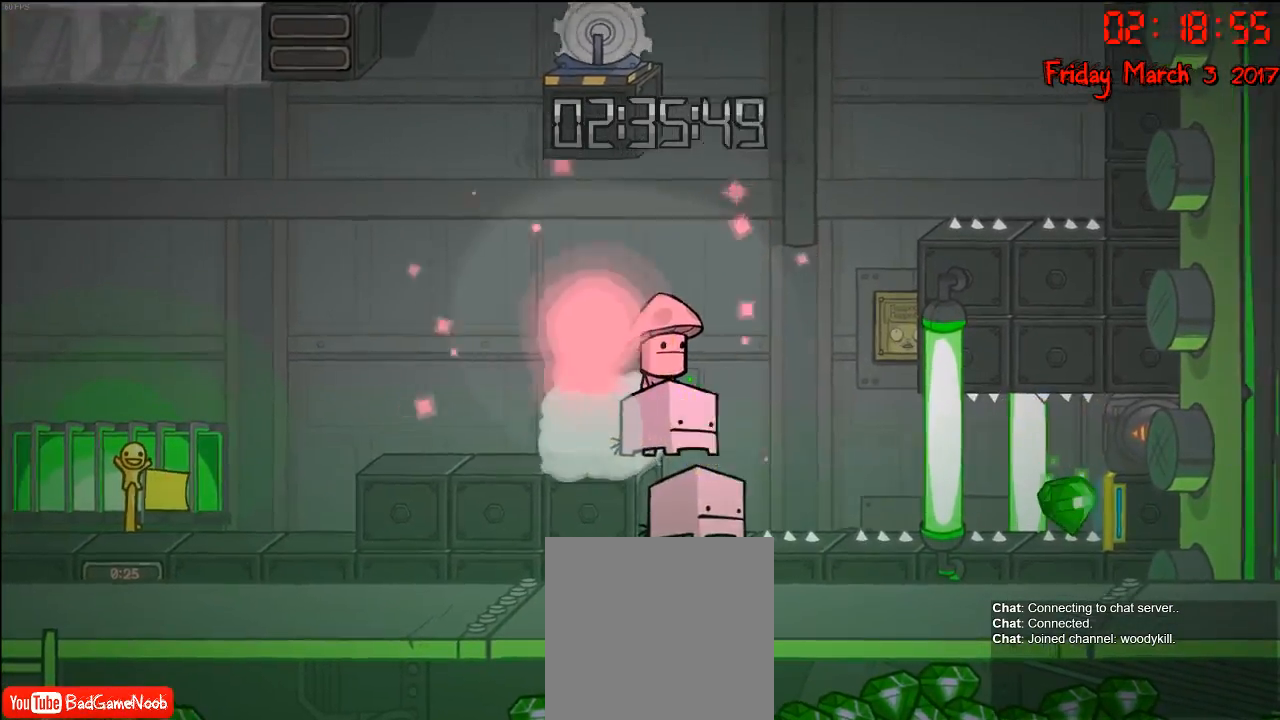
{"buttons": [], "left_stick": "center", "right_stick": "center", "events": []}
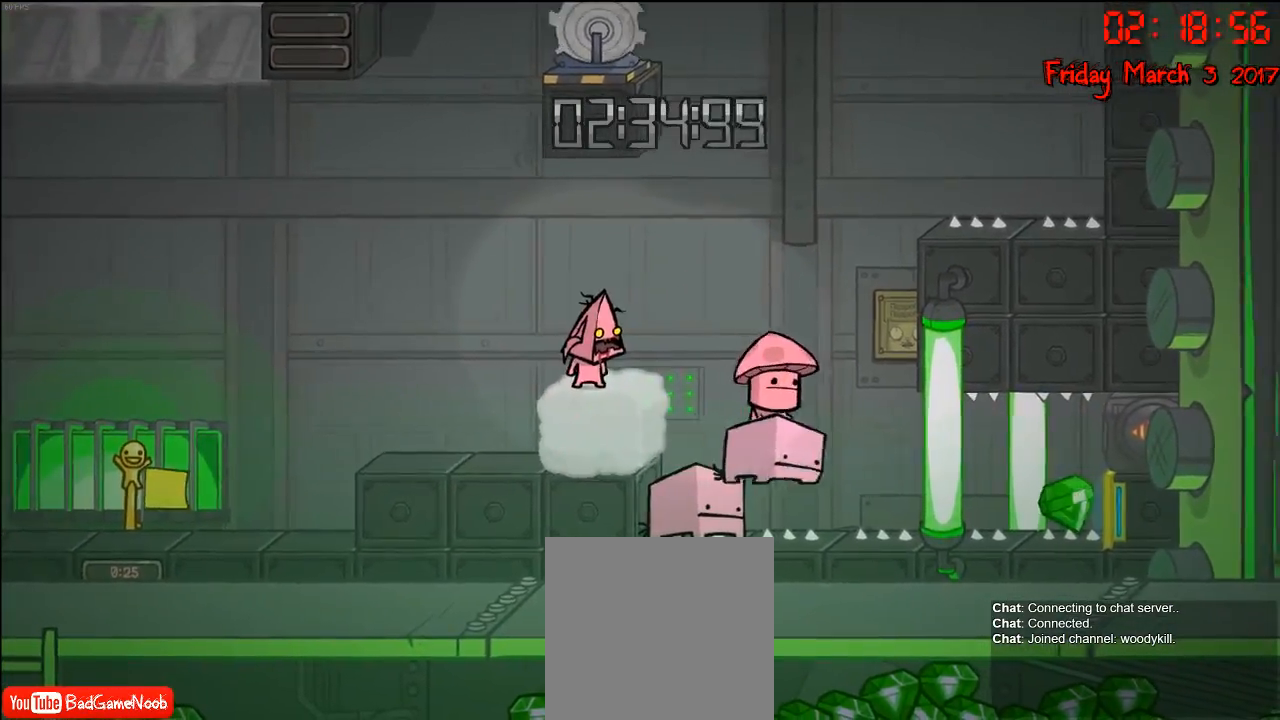
{"buttons": [], "left_stick": "center", "right_stick": "center", "events": [[217, "left_stick", "right"], [383, "left_stick", "center"]]}
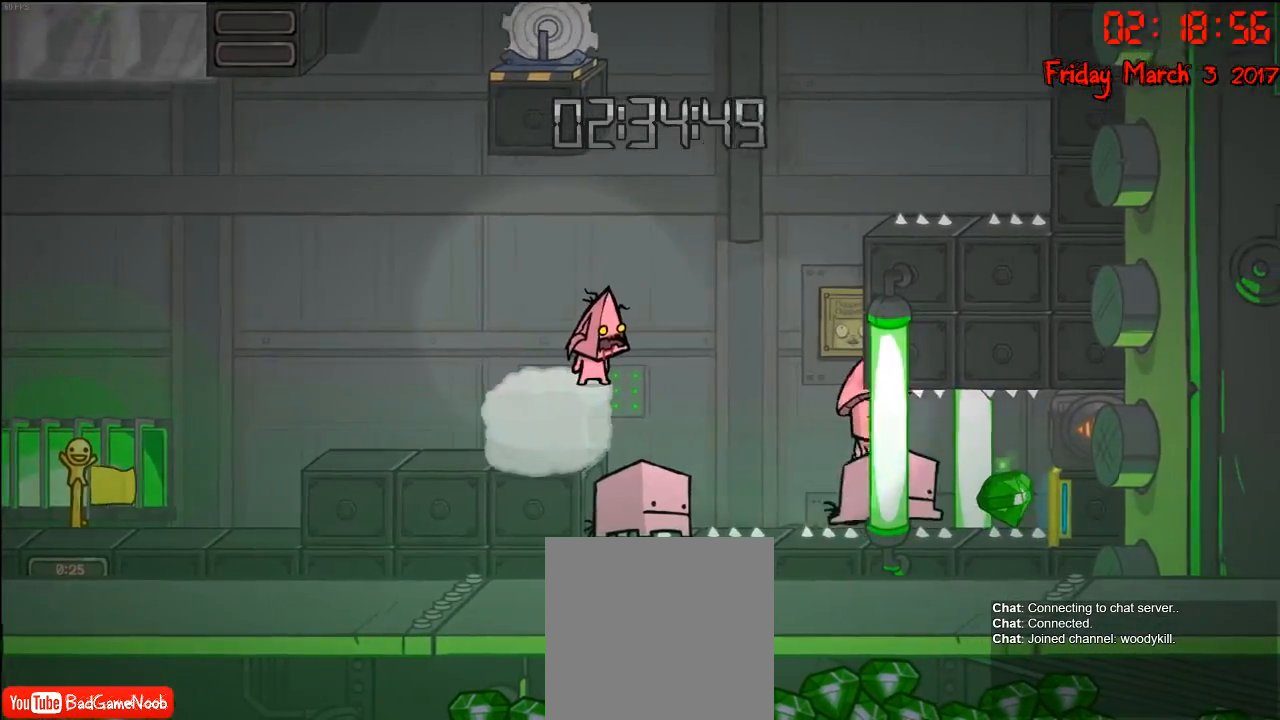
{"buttons": [], "left_stick": "center", "right_stick": "center", "events": [[233, "left_stick", "left"], [367, "left_stick", "center"]]}
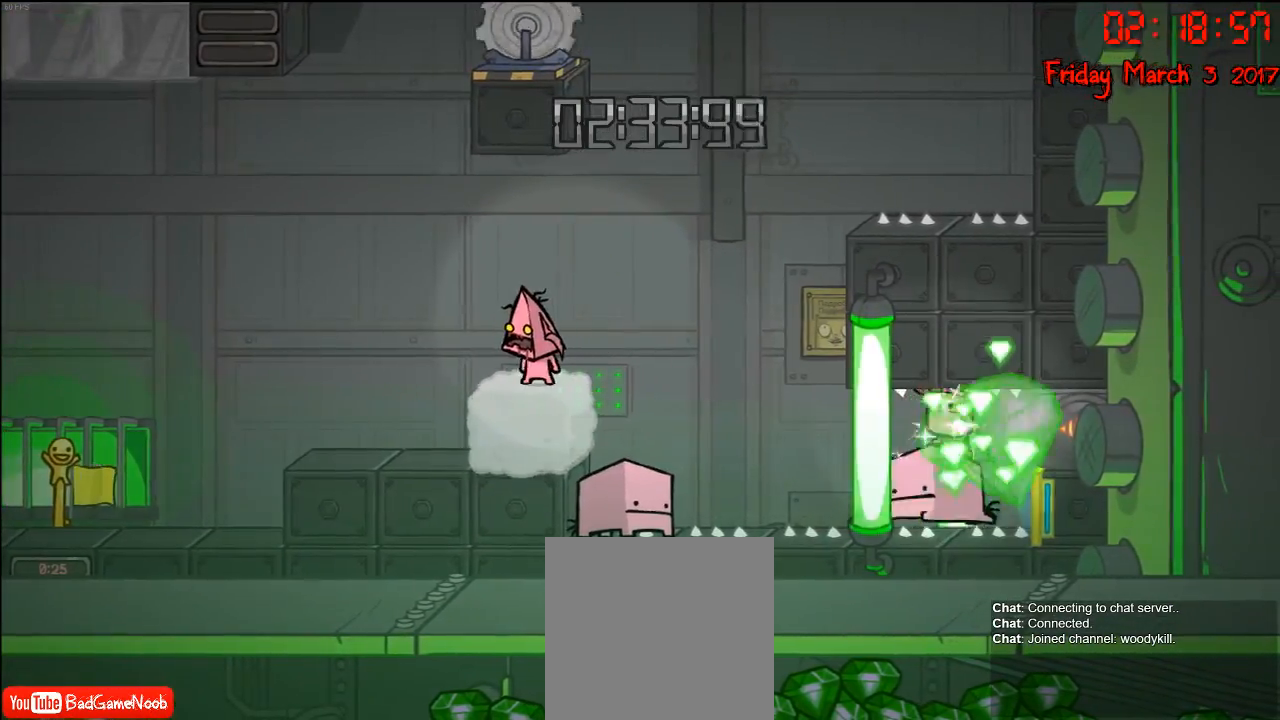
{"buttons": [], "left_stick": "center", "right_stick": "center", "events": [[133, "left_stick", "right"], [267, "B", "down"], [267, "left_stick", "center"], [350, "B", "up"]]}
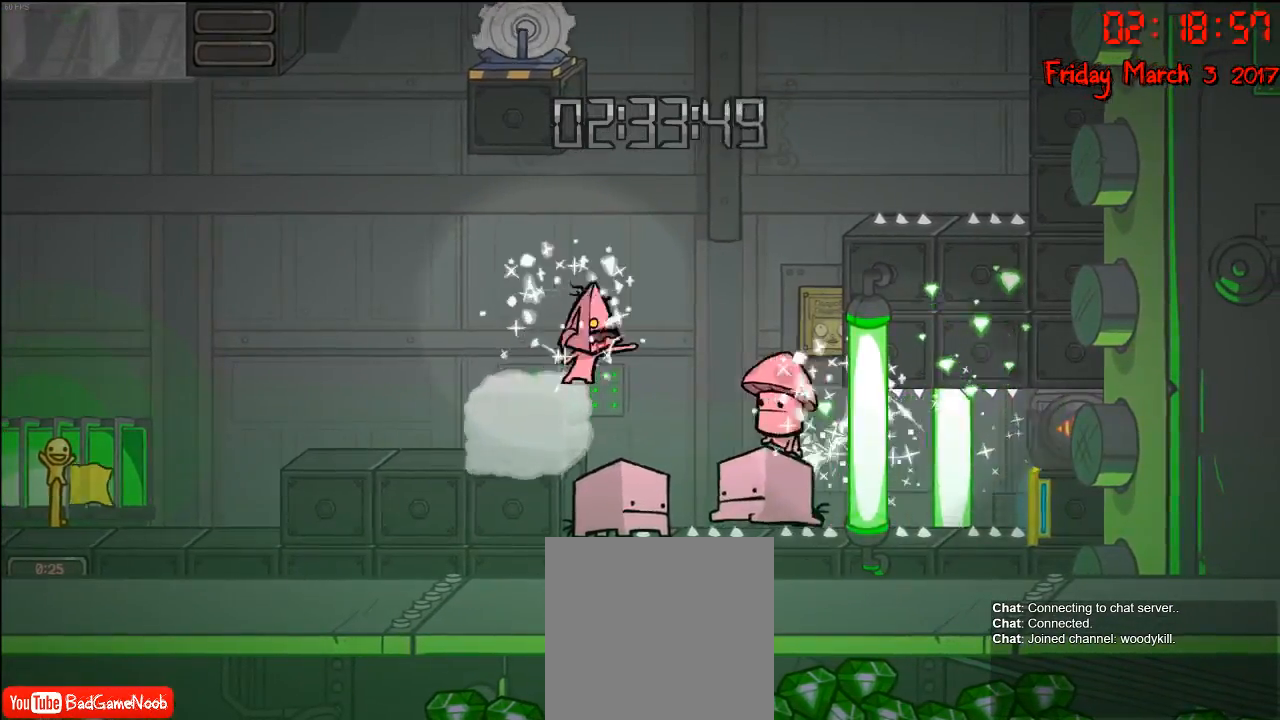
{"buttons": [], "left_stick": "left", "right_stick": "center", "events": [[333, "left_stick", "left"]]}
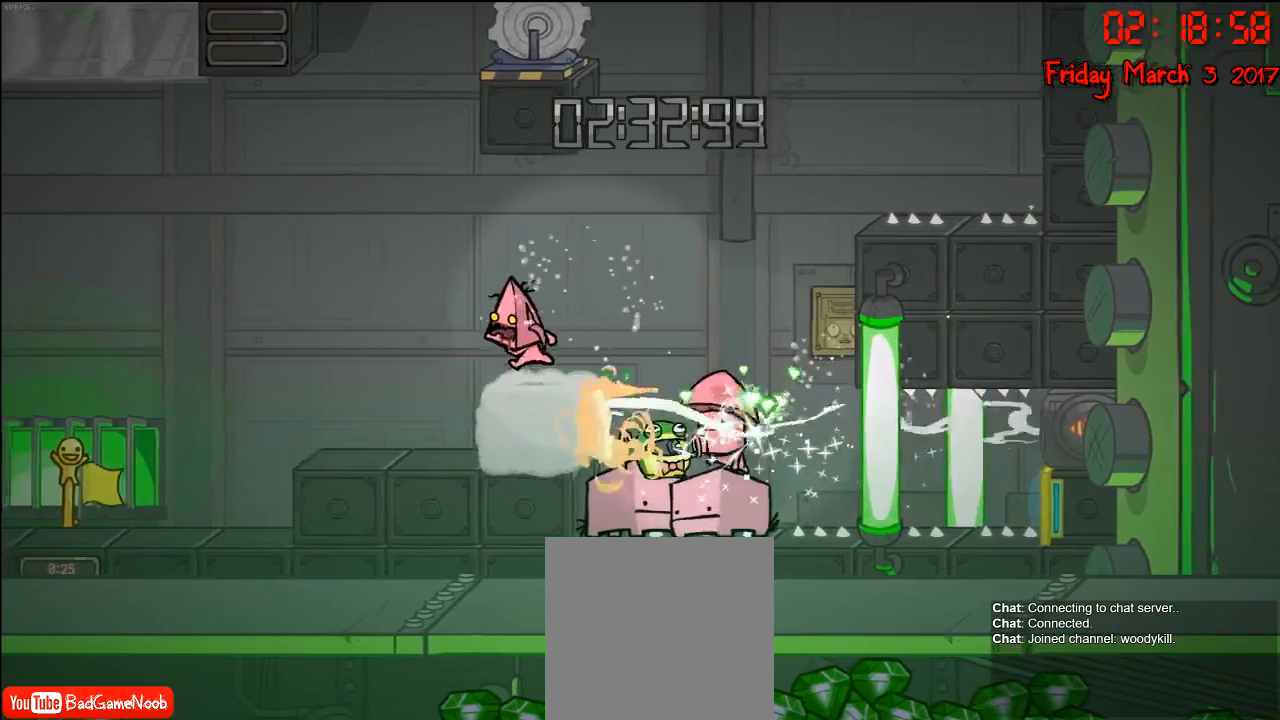
{"buttons": [], "left_stick": "center", "right_stick": "center", "events": [[167, "L1", "down"], [367, "L1", "up"], [500, "left_stick", "center"]]}
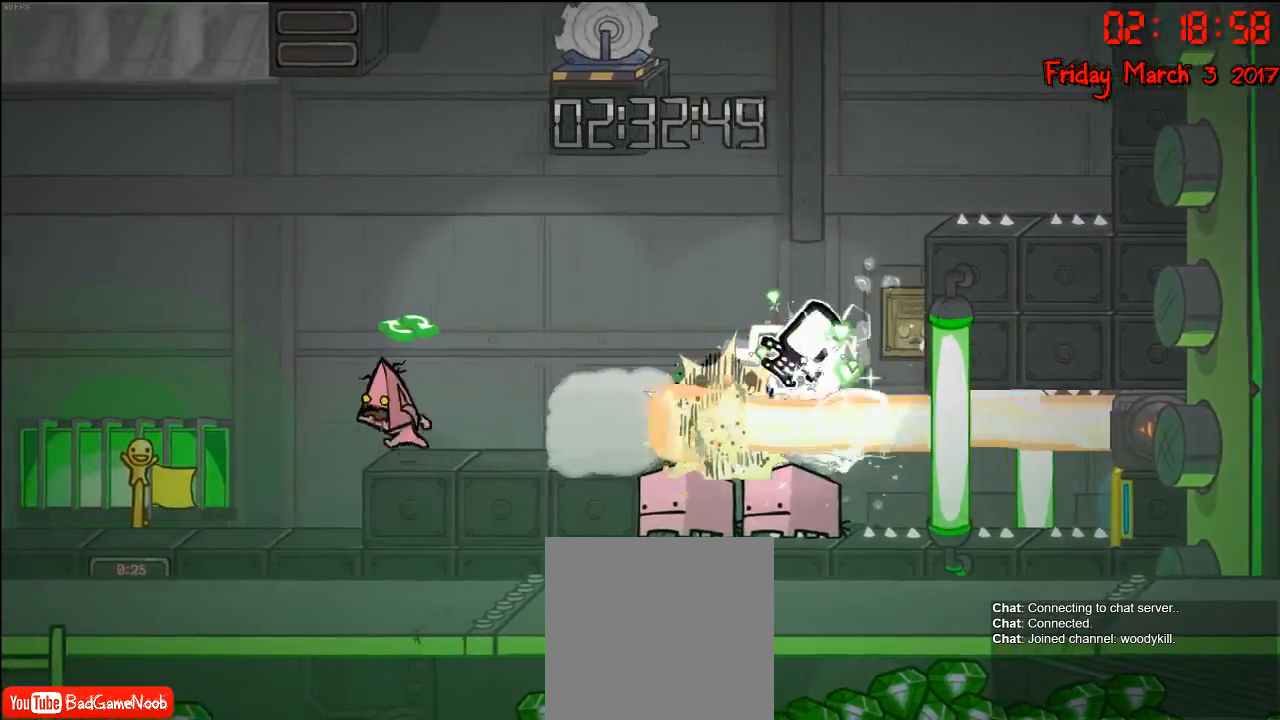
{"buttons": ["A"], "left_stick": "right", "right_stick": "center", "events": [[350, "left_stick", "right"], [417, "A", "down"]]}
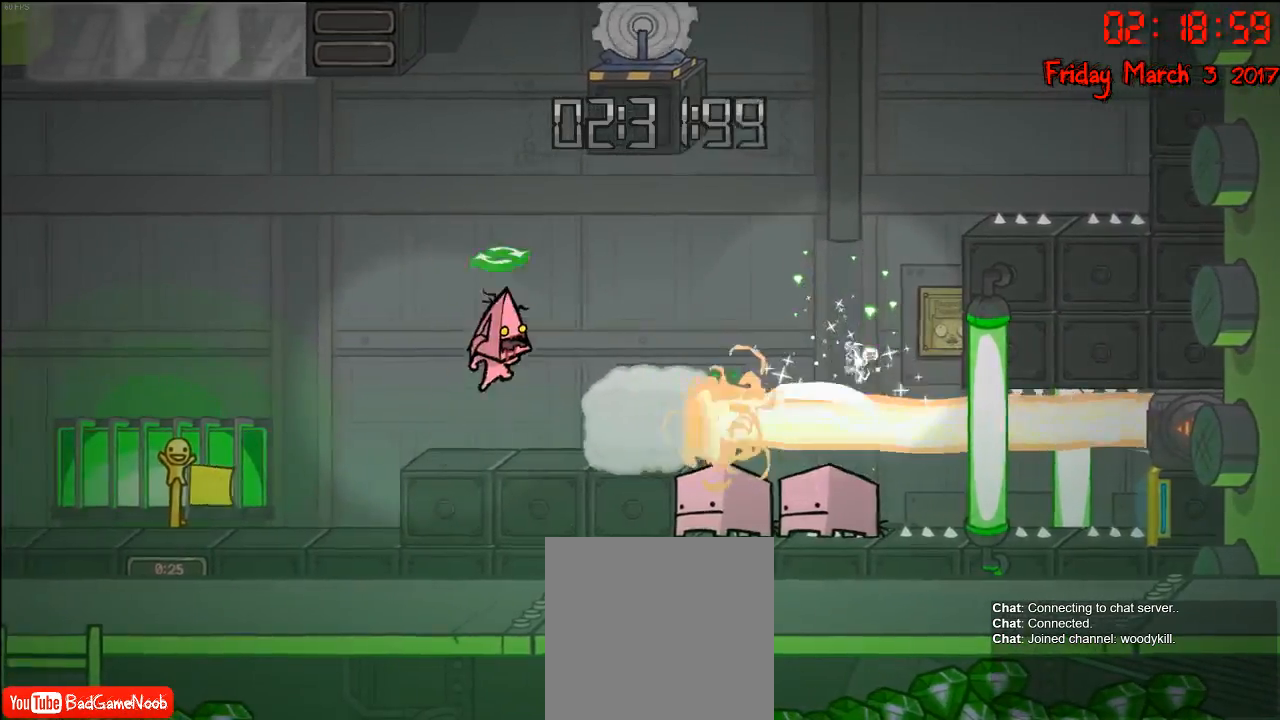
{"buttons": ["B"], "left_stick": "center", "right_stick": "center", "events": [[33, "A", "up"], [117, "A", "down"], [233, "A", "up"], [350, "left_stick", "center"], [467, "B", "down"]]}
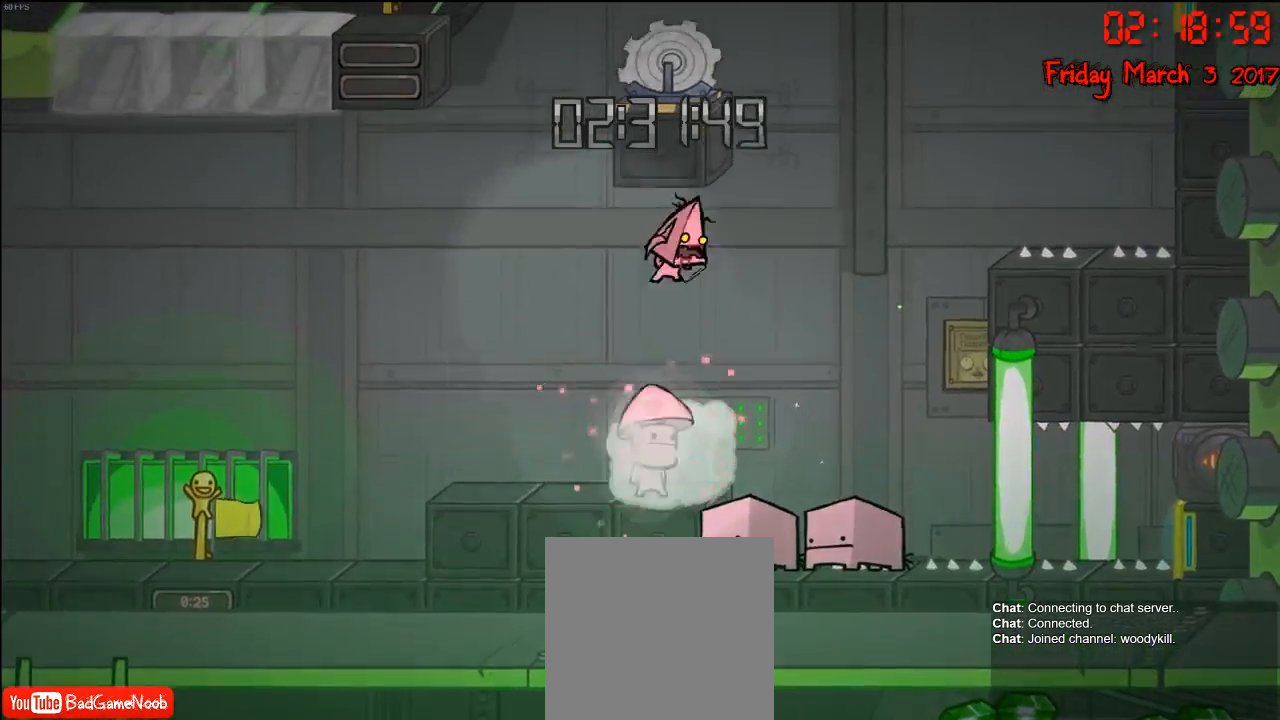
{"buttons": [], "left_stick": "center", "right_stick": "center", "events": [[83, "B", "up"]]}
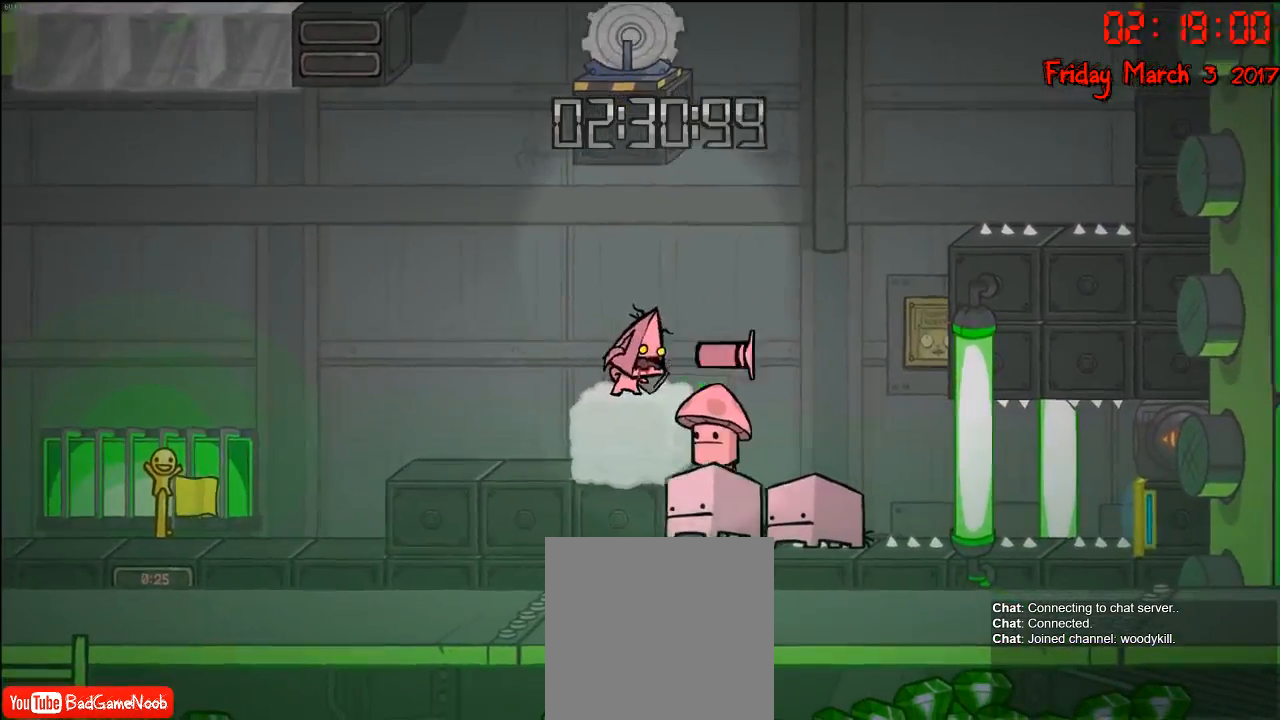
{"buttons": ["A"], "left_stick": "right", "right_stick": "center", "events": [[383, "left_stick", "right"], [400, "A", "down"]]}
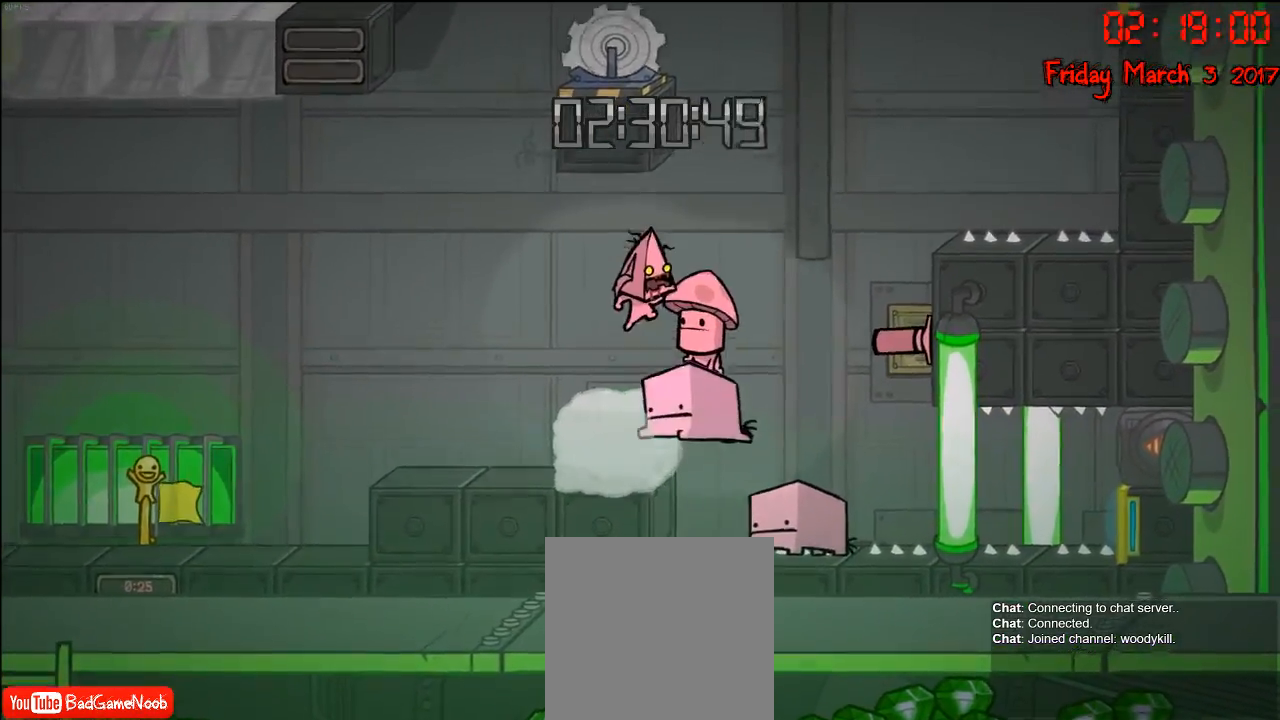
{"buttons": [], "left_stick": "right", "right_stick": "center", "events": [[67, "A", "up"], [167, "A", "down"], [400, "A", "up"]]}
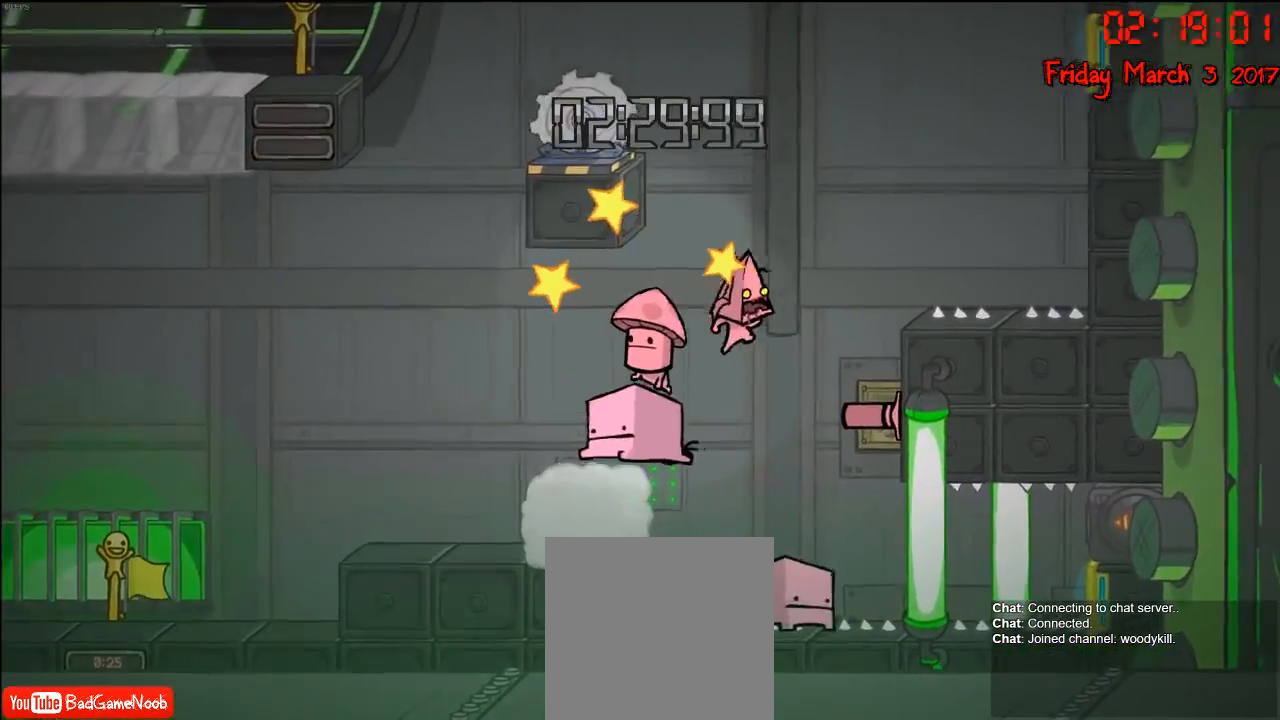
{"buttons": [], "left_stick": "center", "right_stick": "center", "events": [[250, "A", "down"], [300, "left_stick", "left"], [417, "A", "up"], [483, "left_stick", "center"]]}
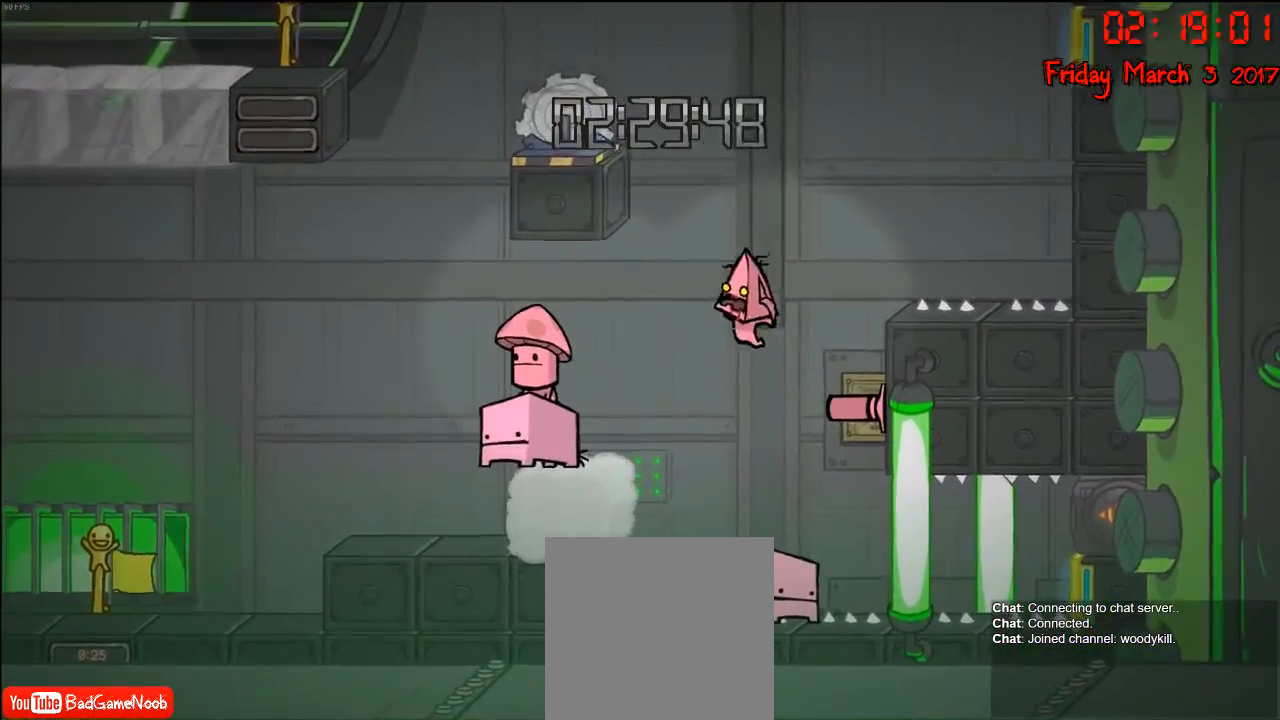
{"buttons": [], "left_stick": "center", "right_stick": "center", "events": [[50, "A", "down"], [67, "left_stick", "right"], [250, "A", "up"], [250, "left_stick", "center"]]}
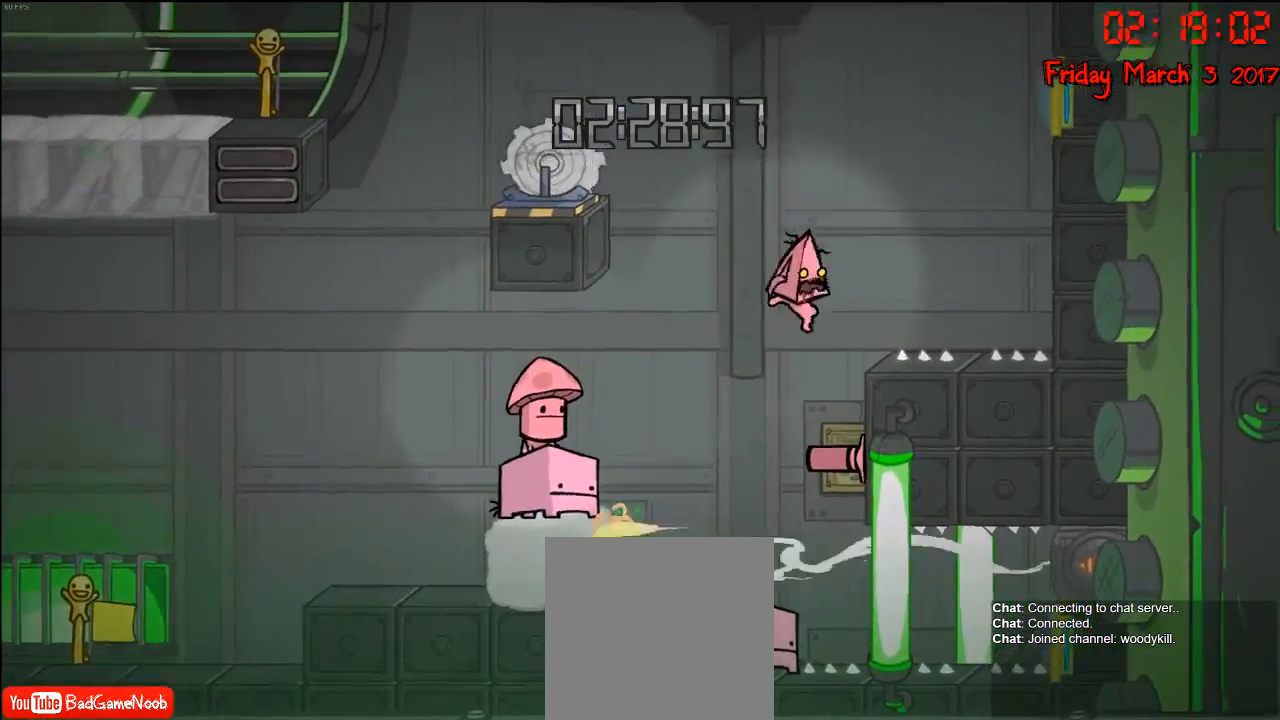
{"buttons": [], "left_stick": "center", "right_stick": "center", "events": [[17, "left_stick", "right"], [117, "left_stick", "center"], [383, "A", "down"], [500, "A", "up"]]}
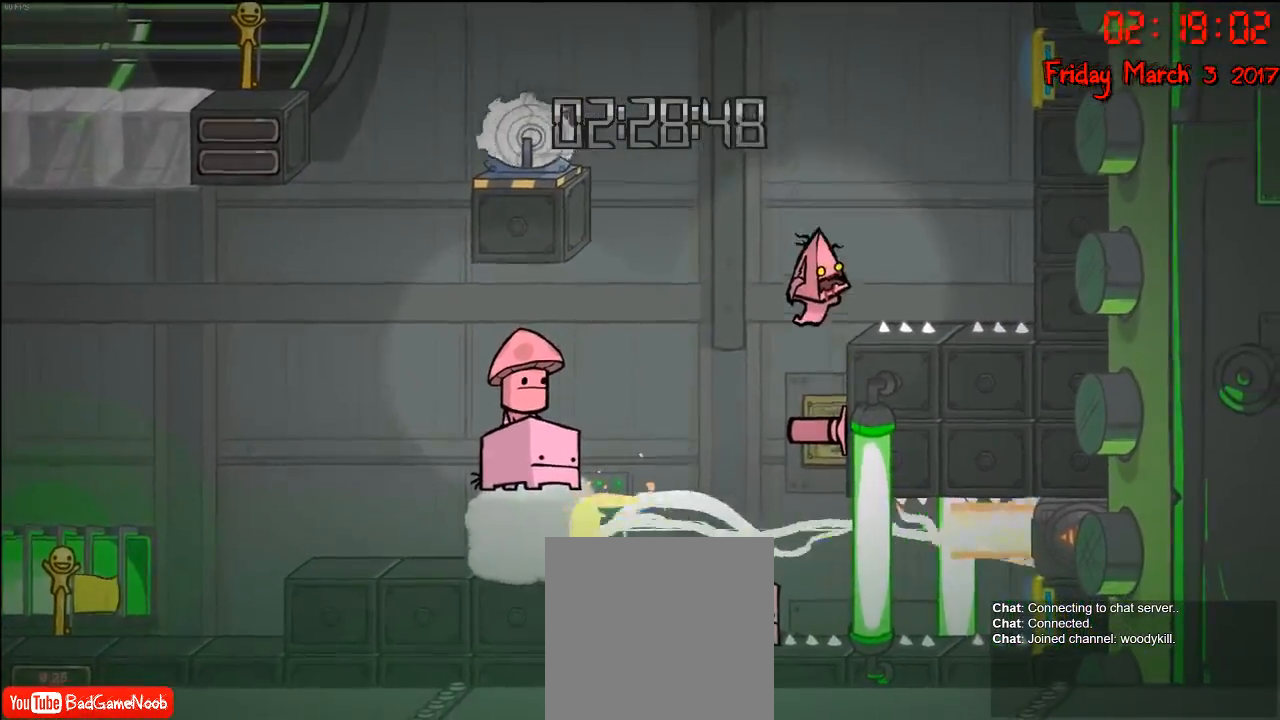
{"buttons": [], "left_stick": "center", "right_stick": "center", "events": [[67, "A", "down"], [150, "A", "up"], [267, "B", "down"], [350, "B", "up"]]}
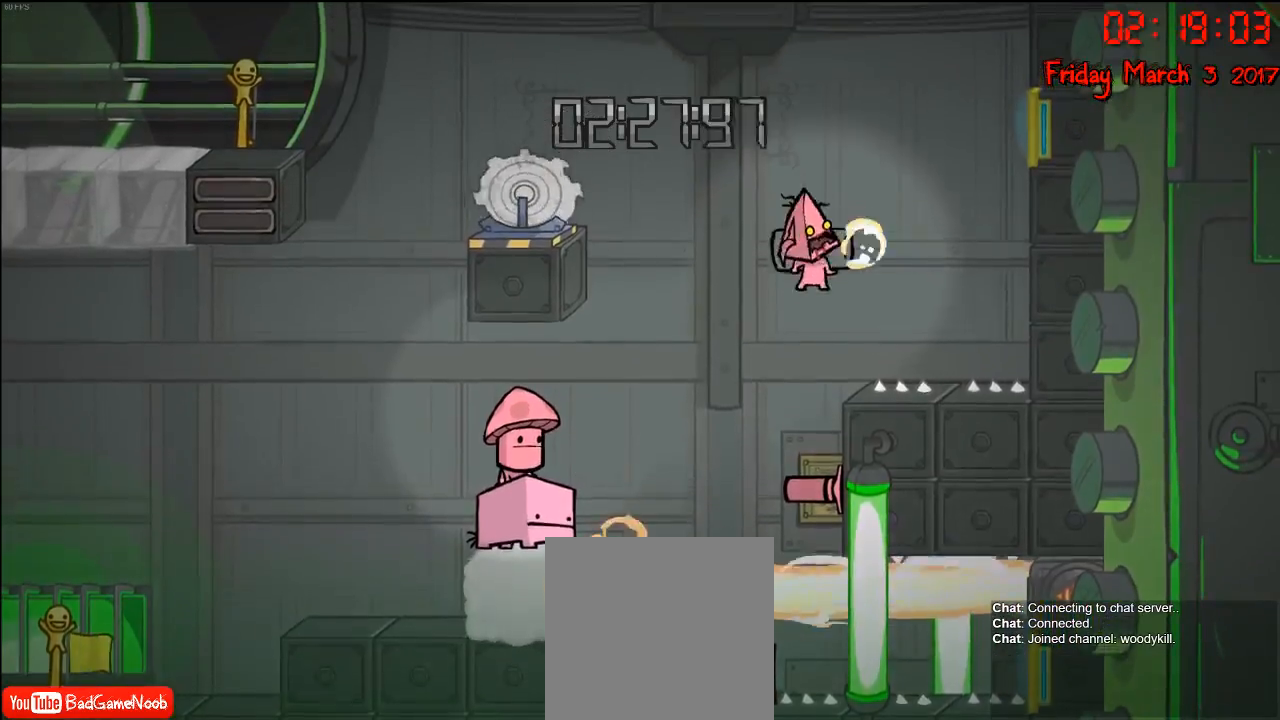
{"buttons": [], "left_stick": "center", "right_stick": "center", "events": []}
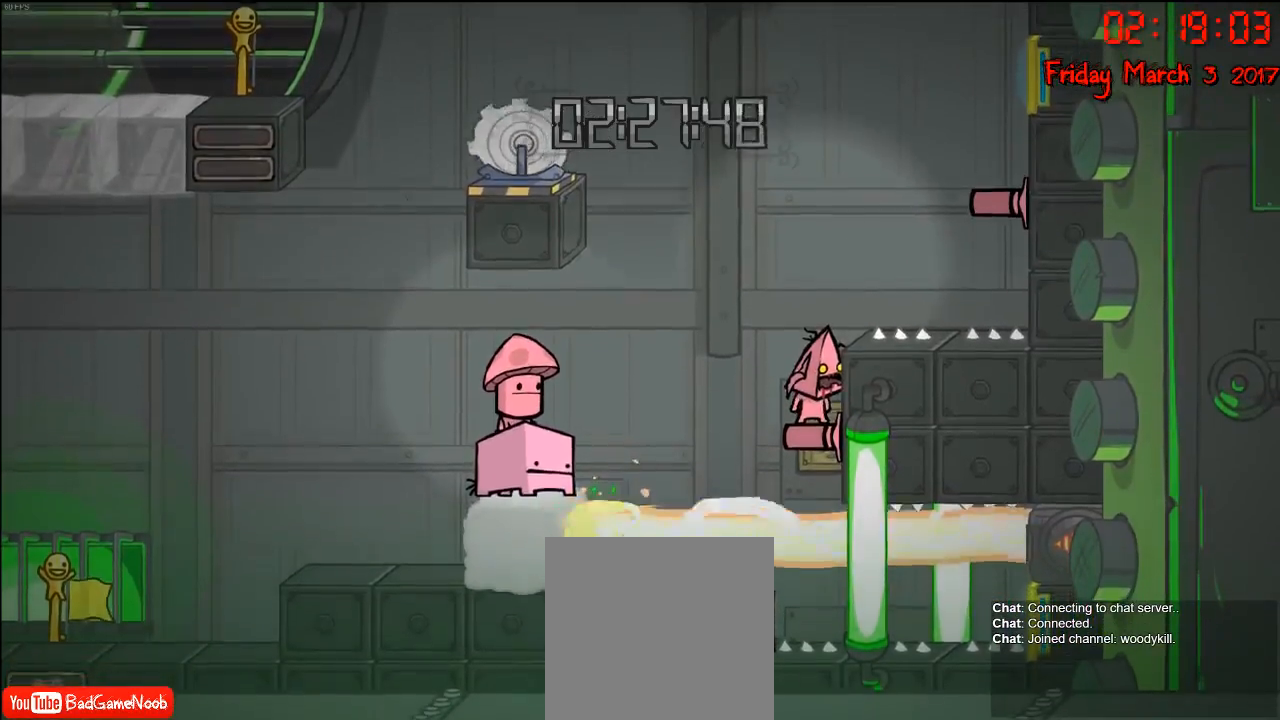
{"buttons": ["A"], "left_stick": "right", "right_stick": "center", "events": [[83, "A", "down"], [233, "A", "up"], [233, "left_stick", "right"], [300, "A", "down"]]}
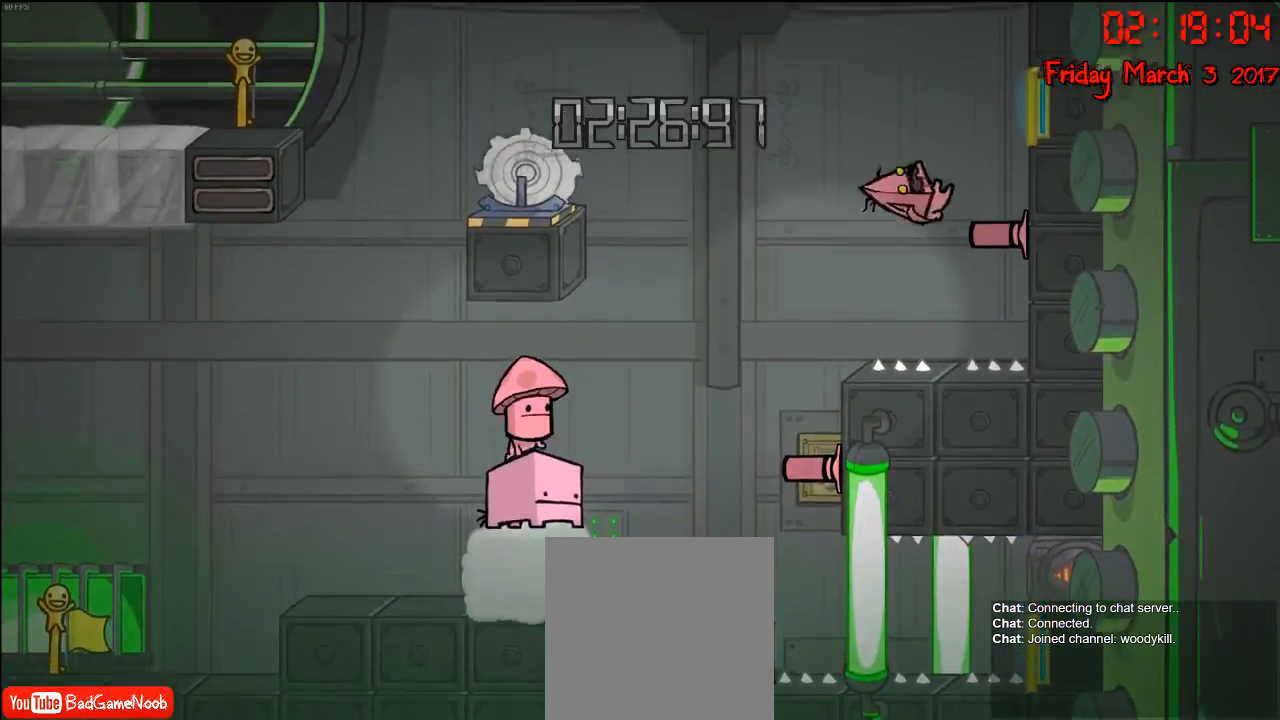
{"buttons": ["A"], "left_stick": "center", "right_stick": "center", "events": [[183, "A", "up"], [267, "left_stick", "center"], [500, "A", "down"]]}
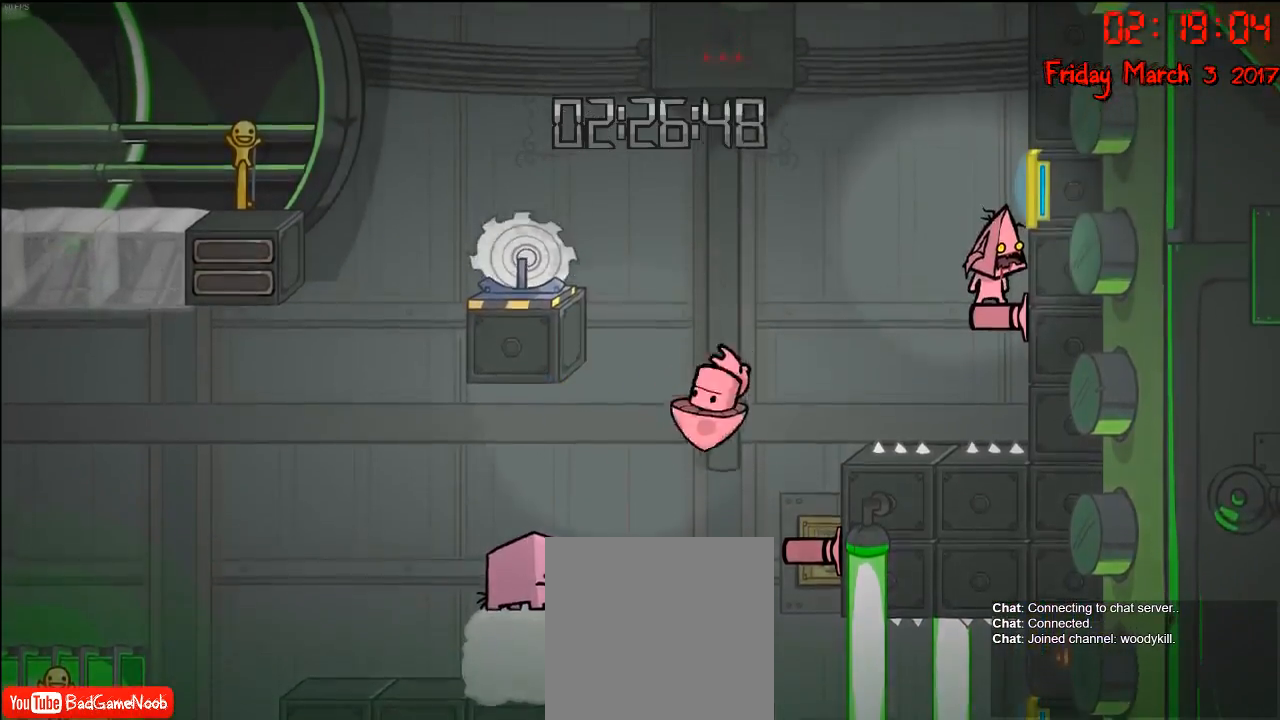
{"buttons": [], "left_stick": "center", "right_stick": "center", "events": [[100, "left_stick", "right"], [167, "A", "up"], [400, "left_stick", "center"]]}
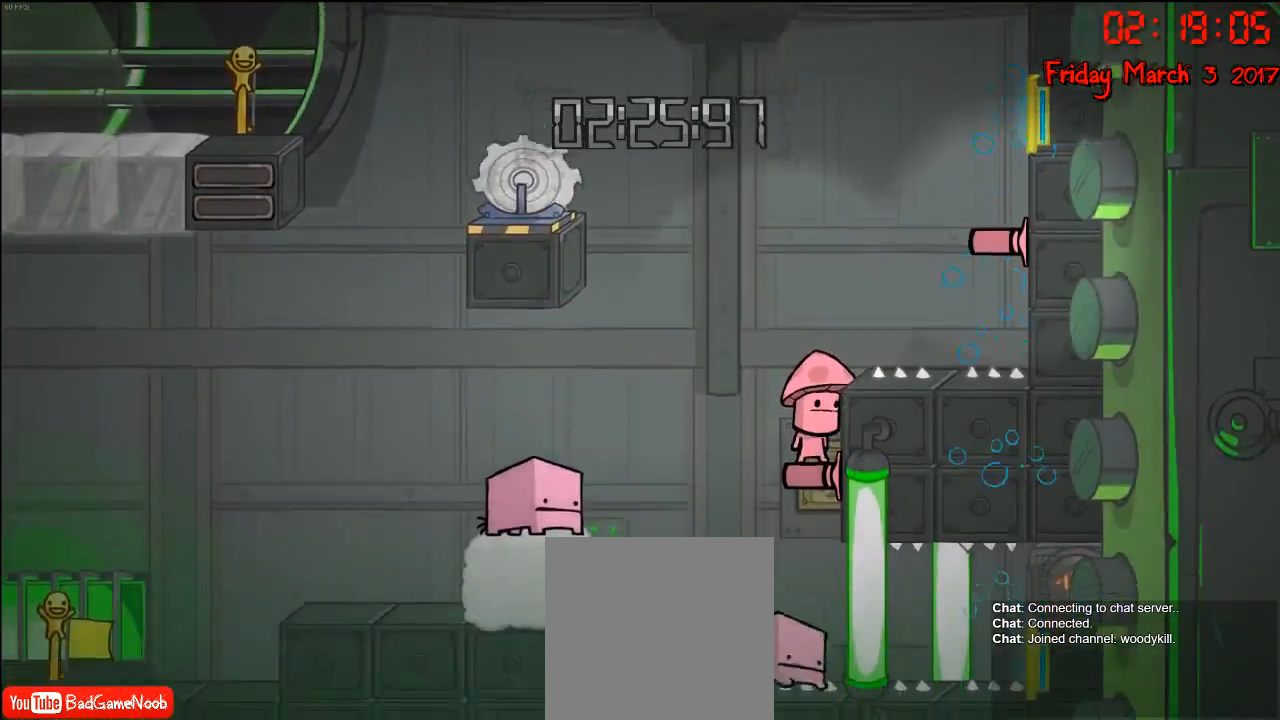
{"buttons": [], "left_stick": "center", "right_stick": "center", "events": []}
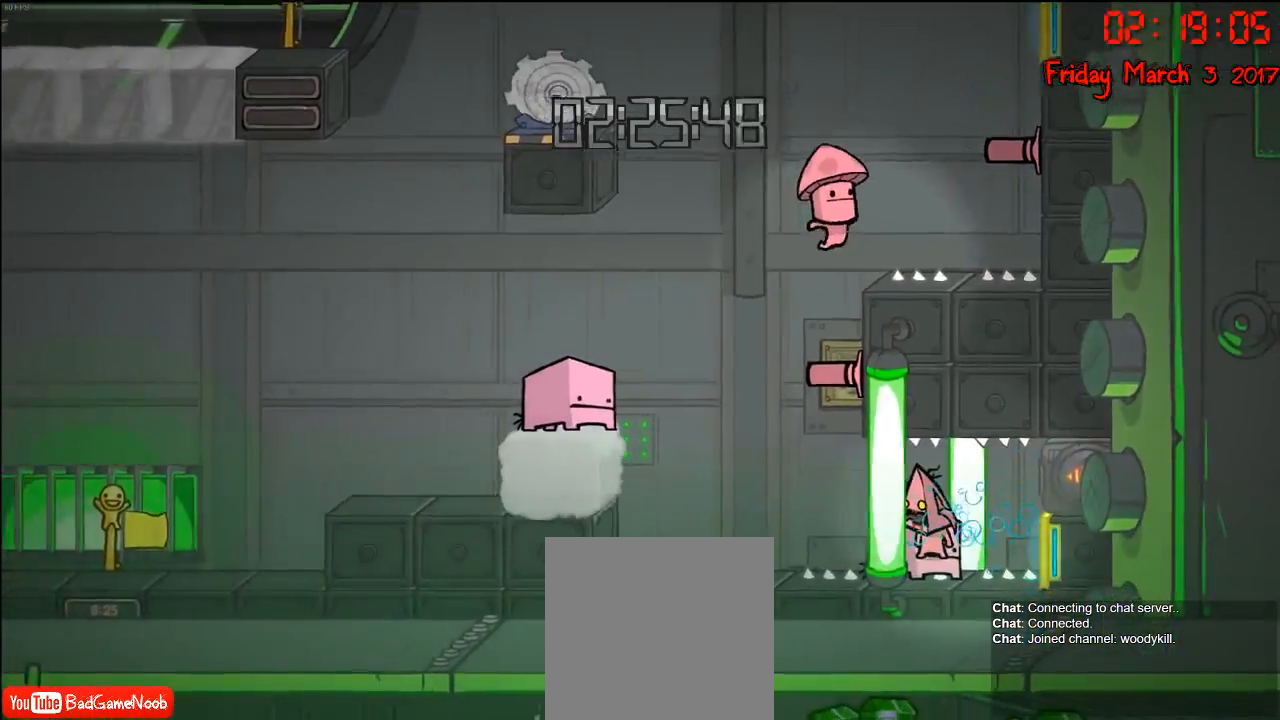
{"buttons": [], "left_stick": "left", "right_stick": "center", "events": [[183, "left_stick", "left"]]}
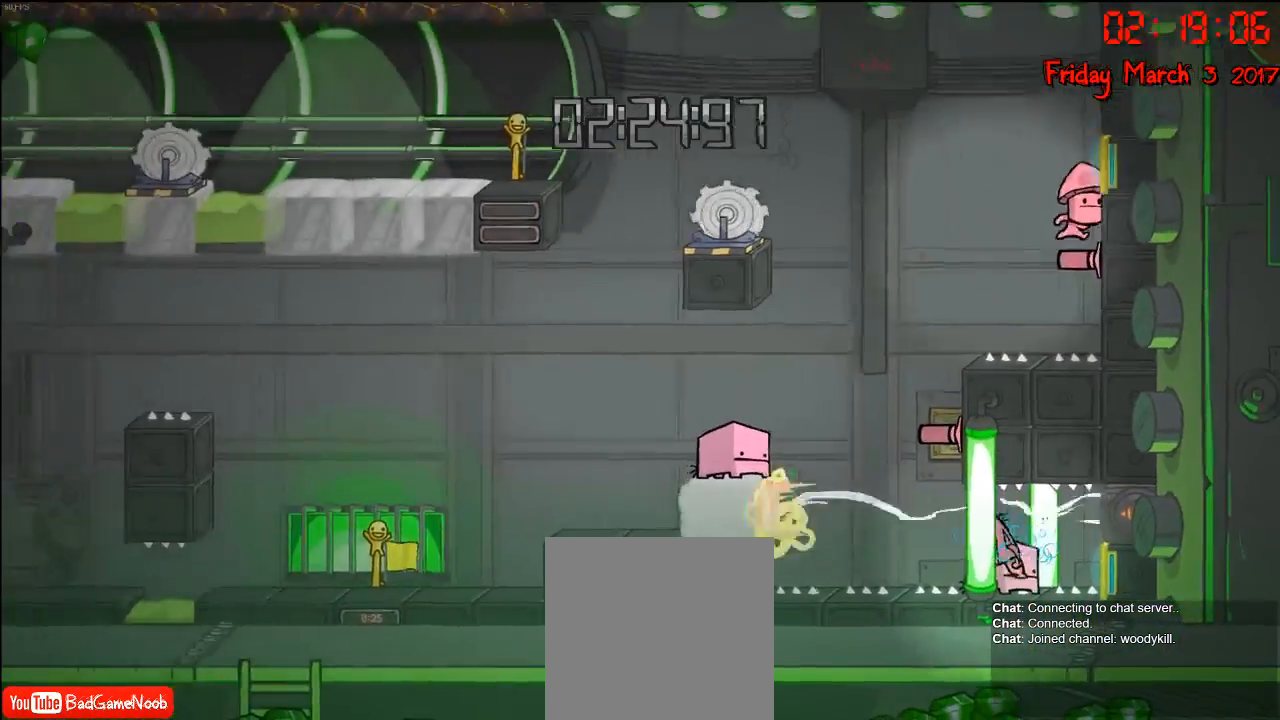
{"buttons": [], "left_stick": "center", "right_stick": "center", "events": [[167, "left_stick", "center"]]}